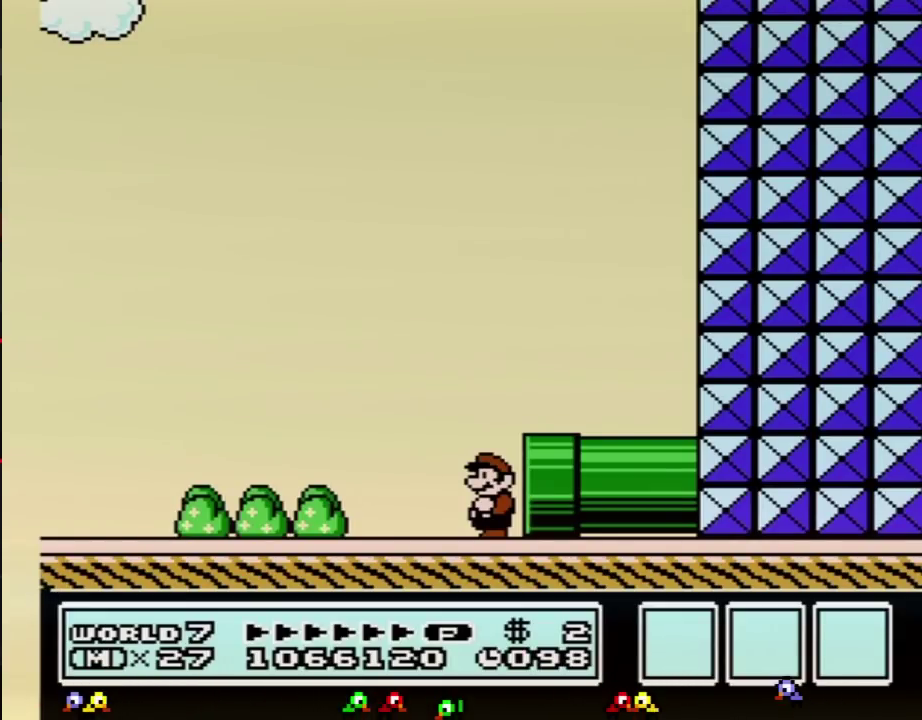
Gameplay with a controller (Nintendo layout); each line is a JSON object with the inputs held at the frame after it. "events" lists button and stick changes between this image and that frame as [ms after this image, input, new state], when the widget could be followed in between. Not read: L3 R3.
{"buttons": ["A", "B", "DPAD_RIGHT"], "events": [[383, "DPAD_RIGHT", "down"], [417, "B", "down"], [450, "A", "down"]]}
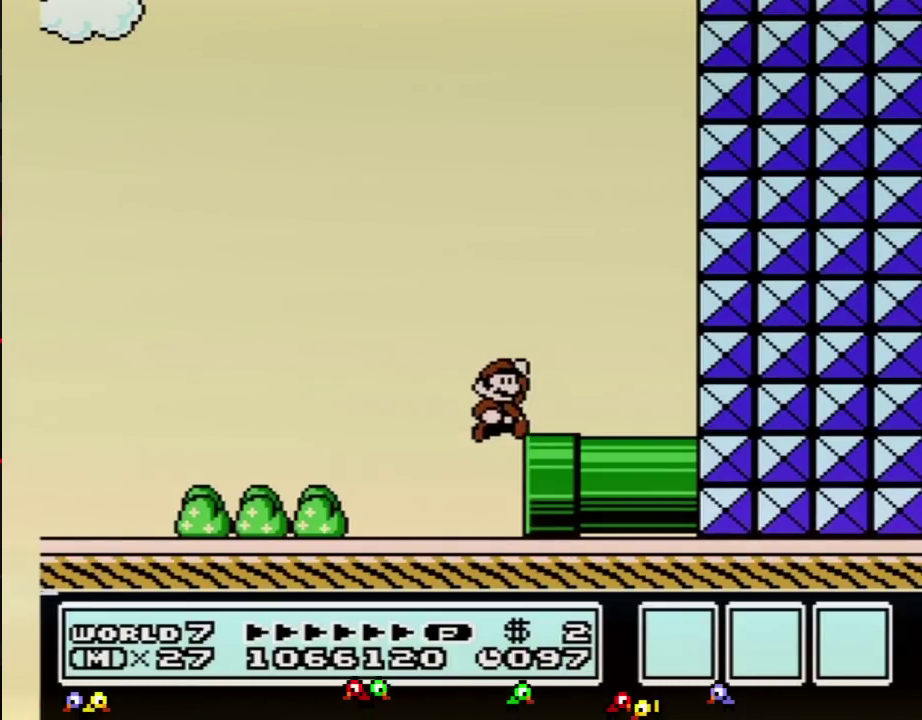
{"buttons": ["B", "DPAD_UP", "DPAD_LEFT"], "events": [[100, "A", "up"], [334, "DPAD_RIGHT", "up"], [384, "DPAD_LEFT", "down"], [484, "DPAD_UP", "down"]]}
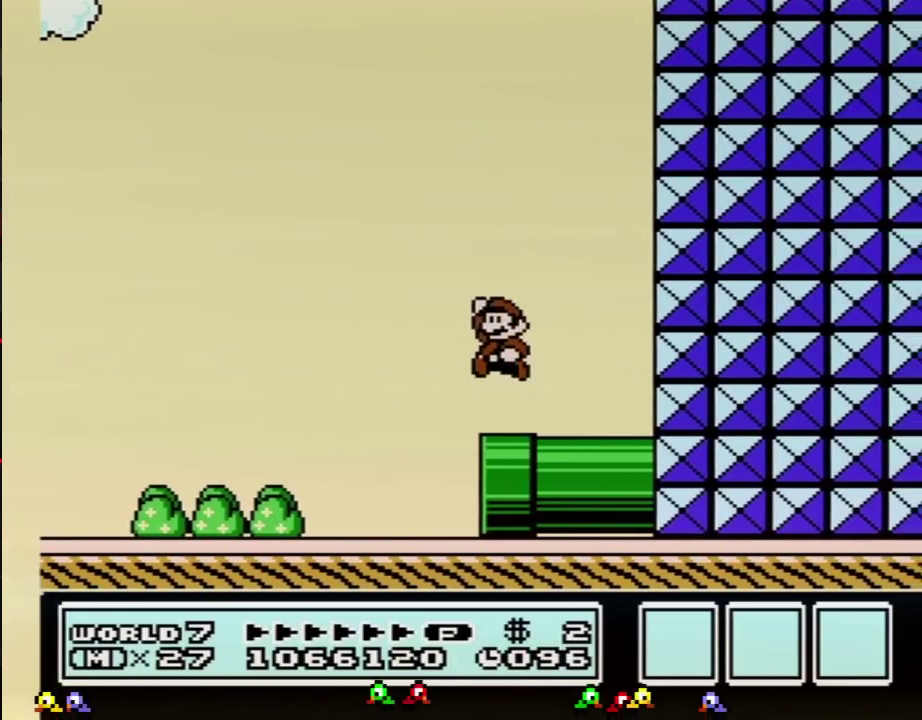
{"buttons": ["B", "DPAD_LEFT"], "events": [[16, "A", "down"], [16, "DPAD_UP", "up"], [83, "A", "up"], [83, "DPAD_LEFT", "up"], [166, "DPAD_LEFT", "down"]]}
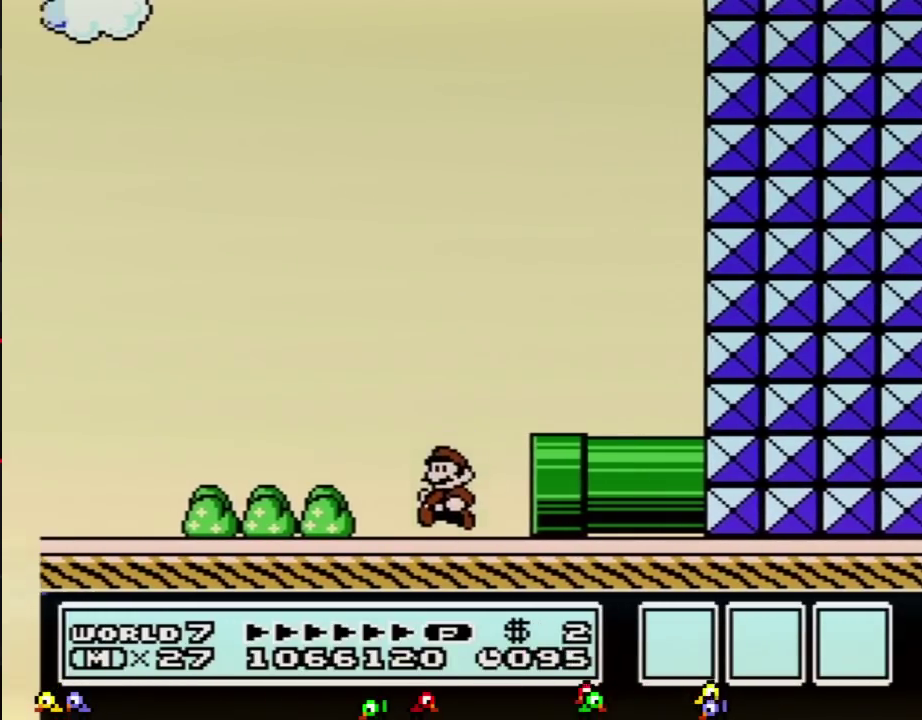
{"buttons": ["B", "DPAD_LEFT"], "events": []}
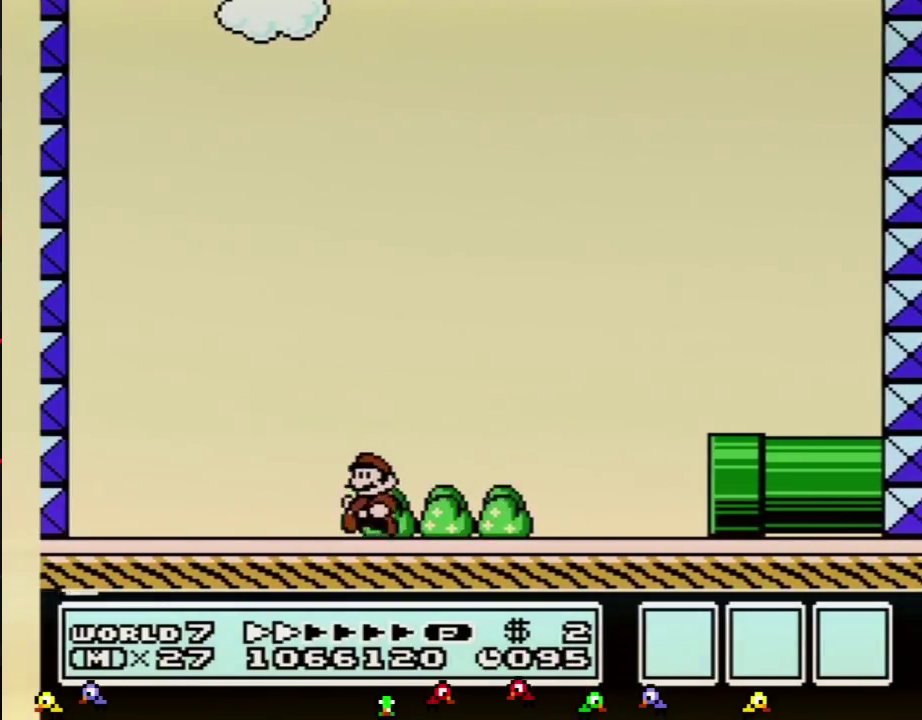
{"buttons": ["B", "DPAD_LEFT"], "events": []}
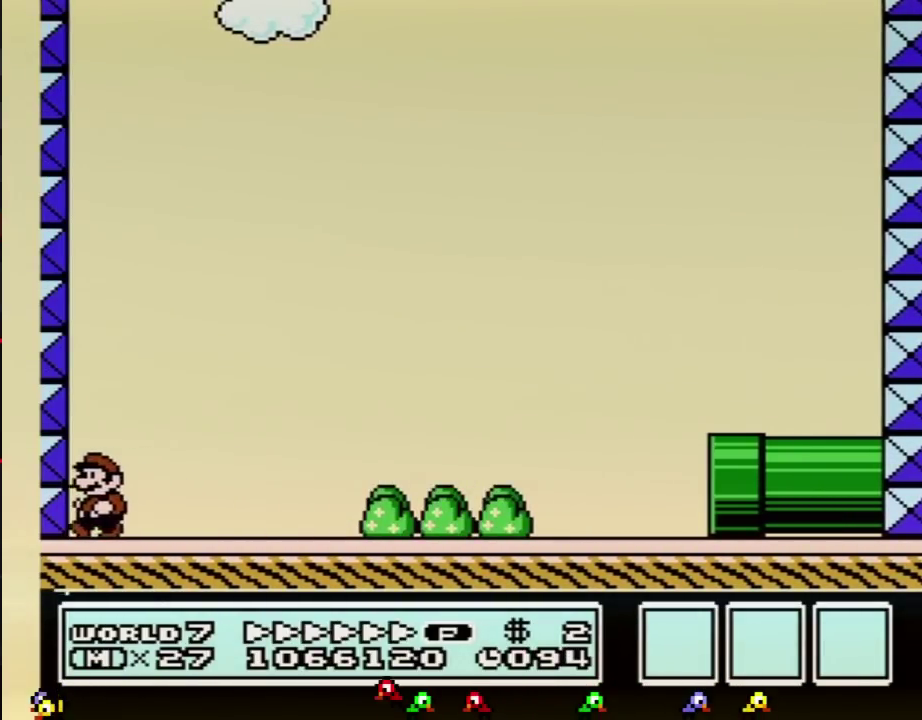
{"buttons": ["B", "DPAD_RIGHT"], "events": [[83, "DPAD_LEFT", "up"], [83, "DPAD_UP", "down"], [134, "DPAD_RIGHT", "down"], [134, "DPAD_UP", "up"]]}
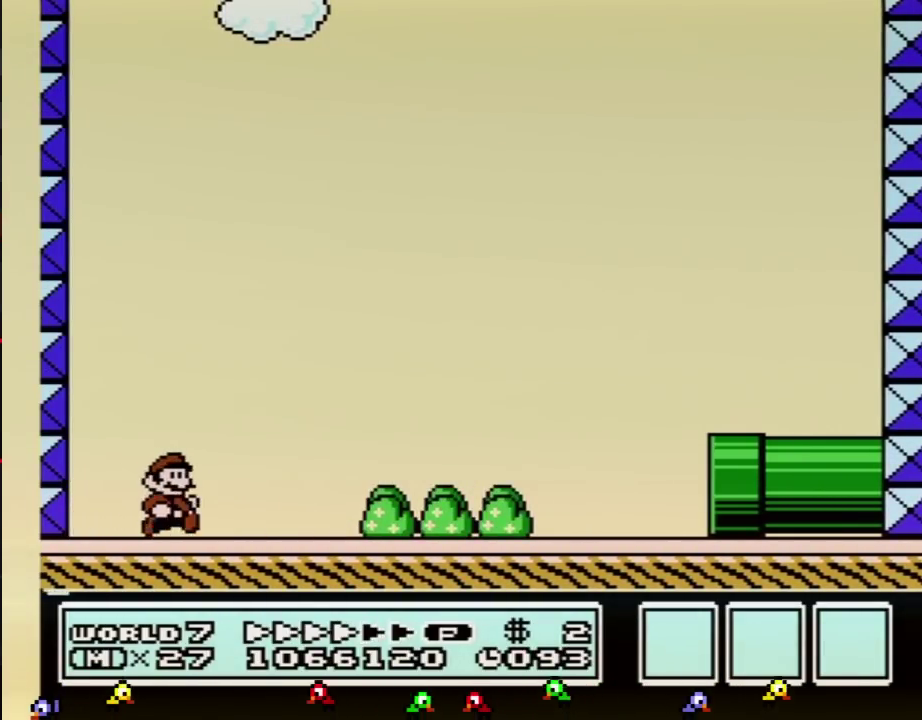
{"buttons": ["B", "DPAD_RIGHT"], "events": []}
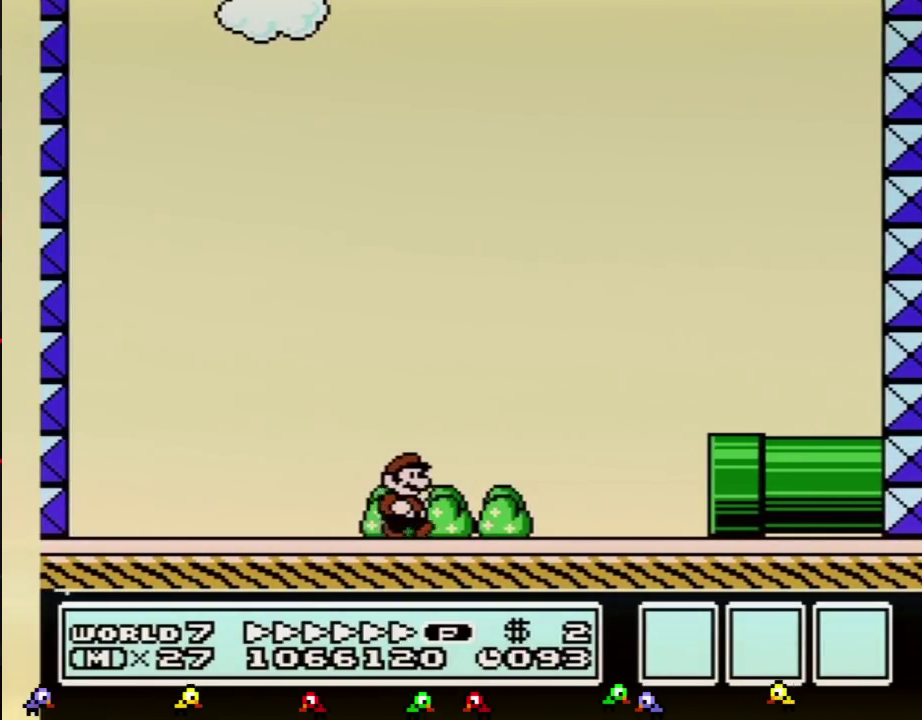
{"buttons": ["A", "B", "DPAD_RIGHT"], "events": [[484, "A", "down"]]}
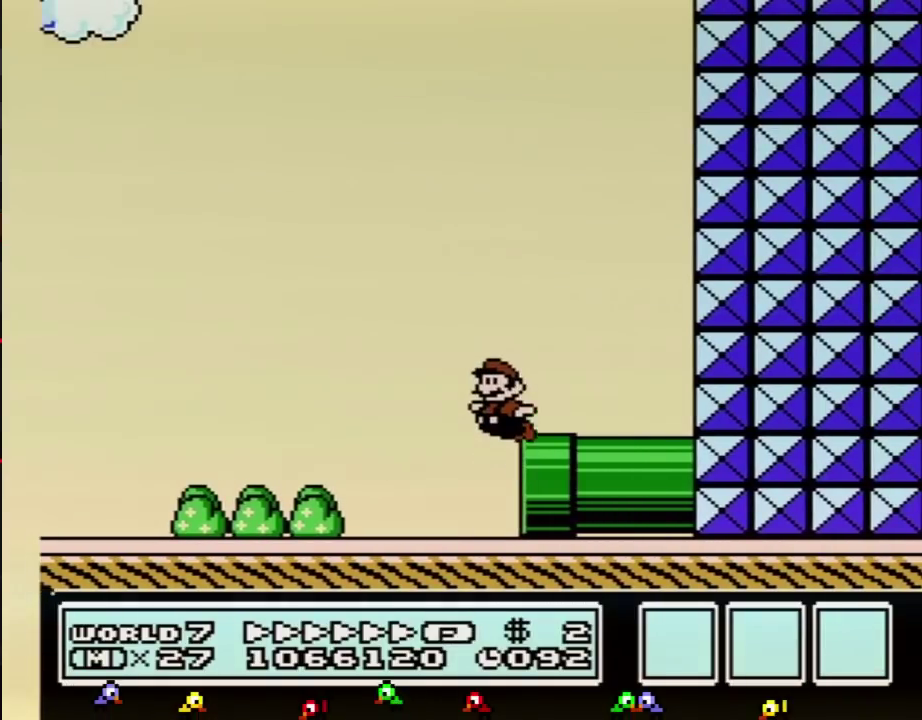
{"buttons": ["B", "DPAD_LEFT"], "events": [[16, "DPAD_RIGHT", "up"], [50, "DPAD_LEFT", "down"], [383, "A", "up"]]}
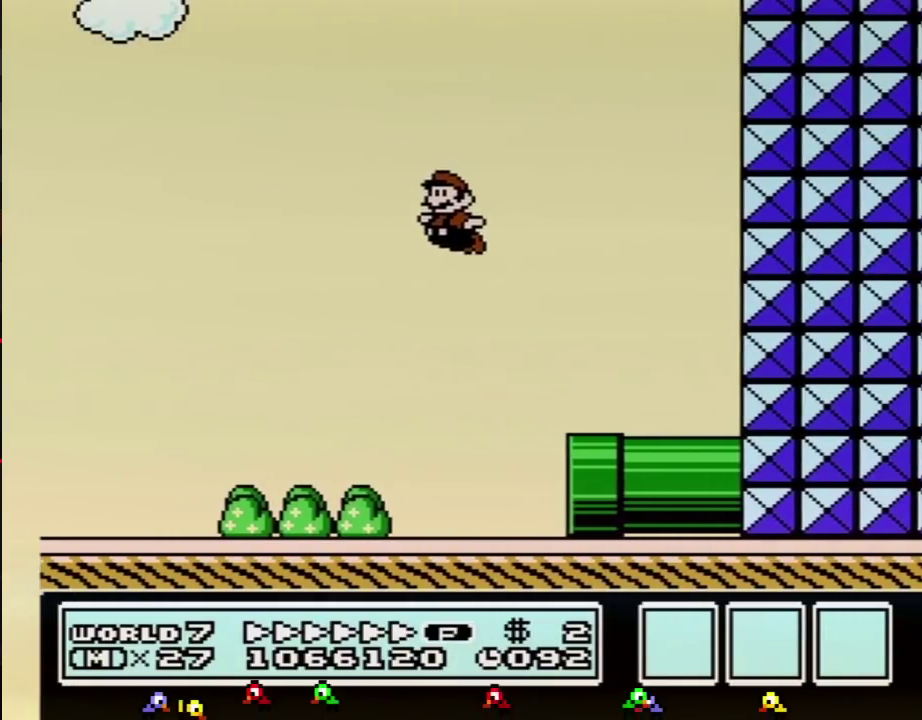
{"buttons": ["B", "DPAD_LEFT"], "events": []}
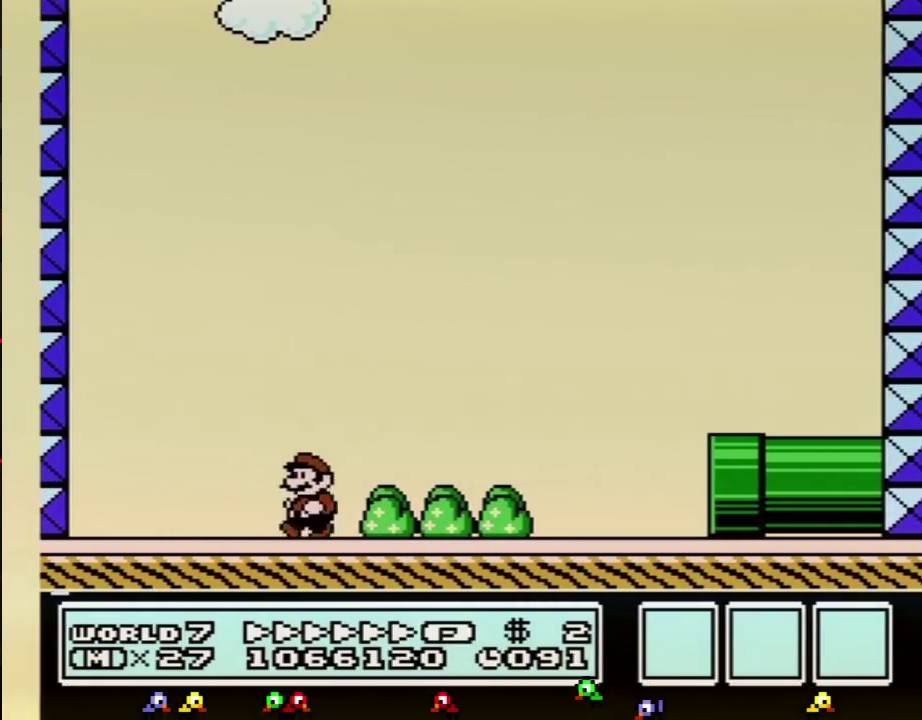
{"buttons": ["A", "B", "DPAD_RIGHT"], "events": [[283, "A", "down"], [367, "DPAD_UP", "down"], [400, "DPAD_LEFT", "up"], [434, "DPAD_RIGHT", "down"], [434, "DPAD_UP", "up"]]}
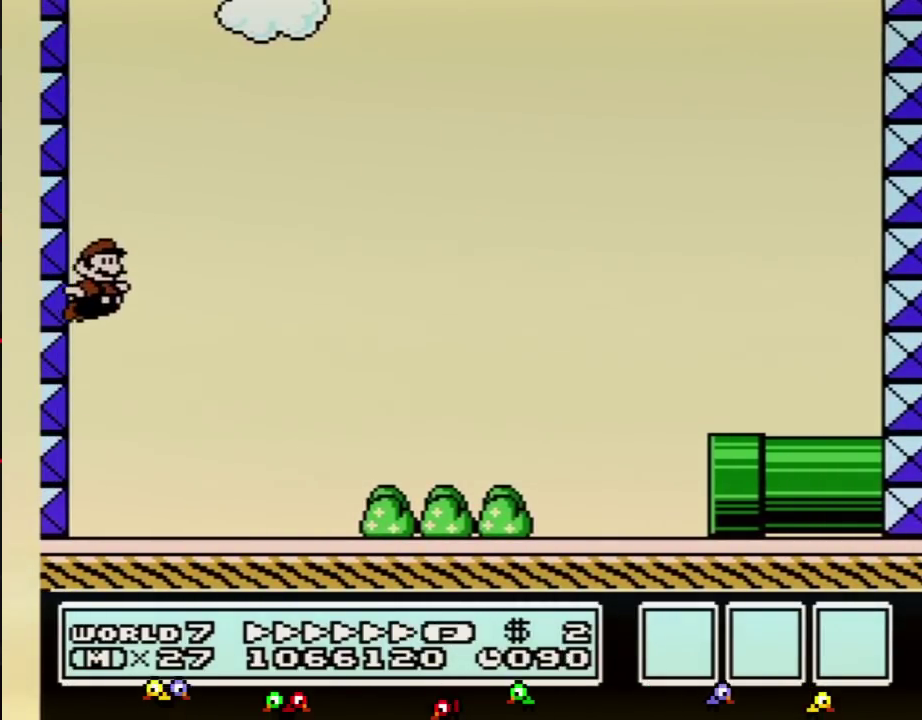
{"buttons": ["B", "DPAD_RIGHT"], "events": [[100, "A", "up"]]}
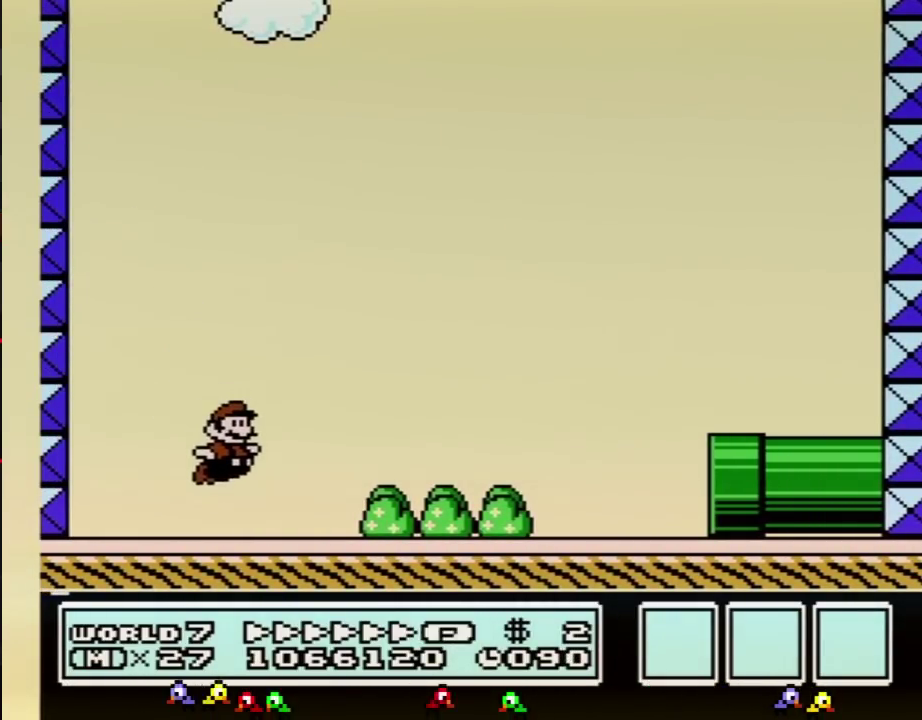
{"buttons": ["B", "DPAD_RIGHT"], "events": [[250, "A", "down"], [434, "A", "up"]]}
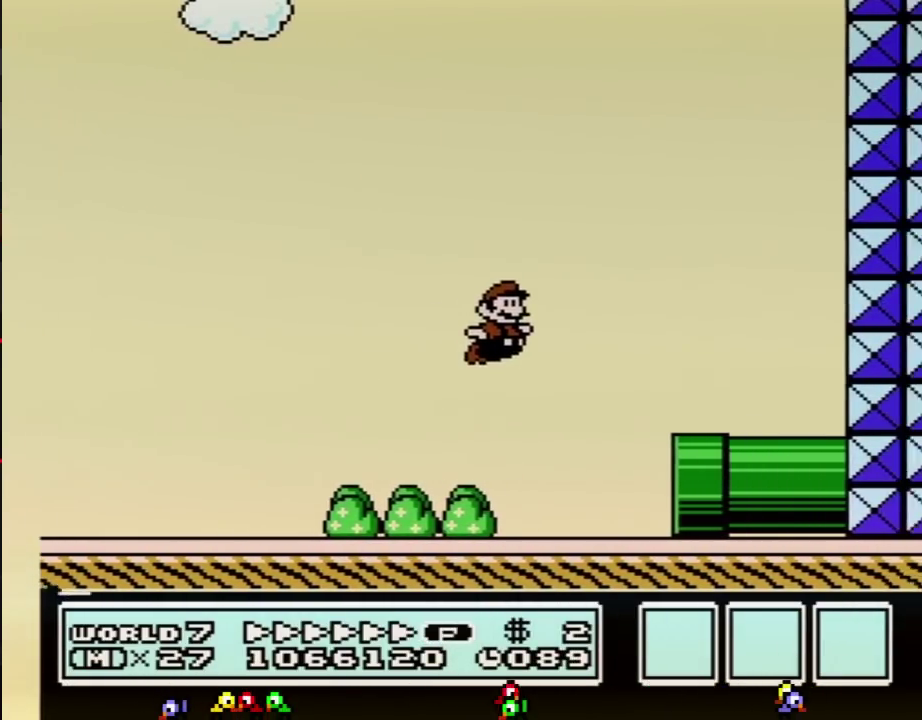
{"buttons": ["B", "DPAD_LEFT"], "events": [[284, "DPAD_DOWN", "down"], [301, "DPAD_RIGHT", "up"], [367, "DPAD_DOWN", "up"], [367, "DPAD_LEFT", "down"]]}
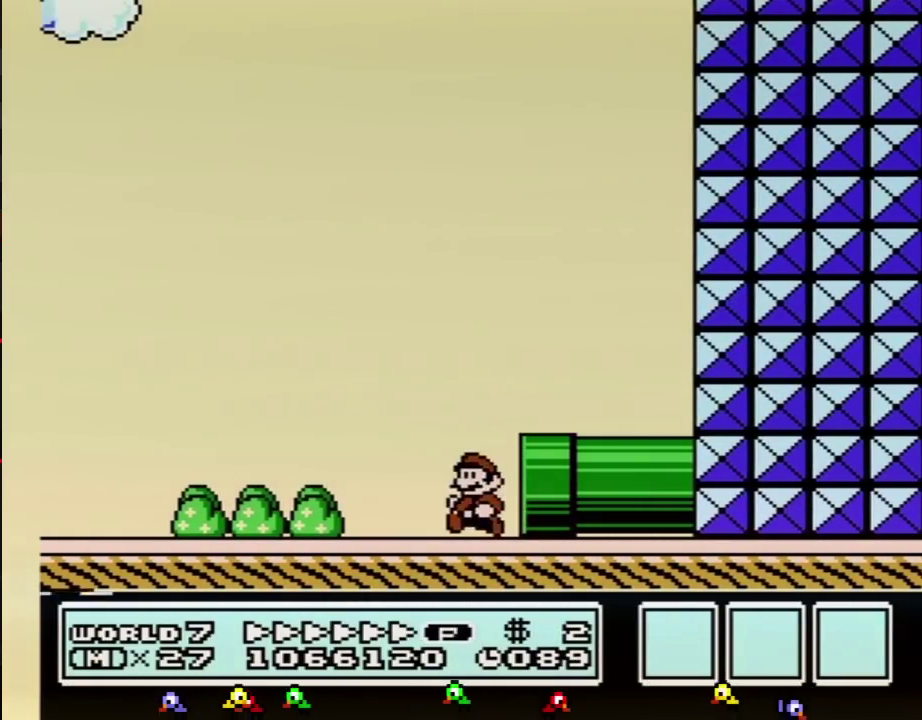
{"buttons": ["B", "DPAD_LEFT"], "events": []}
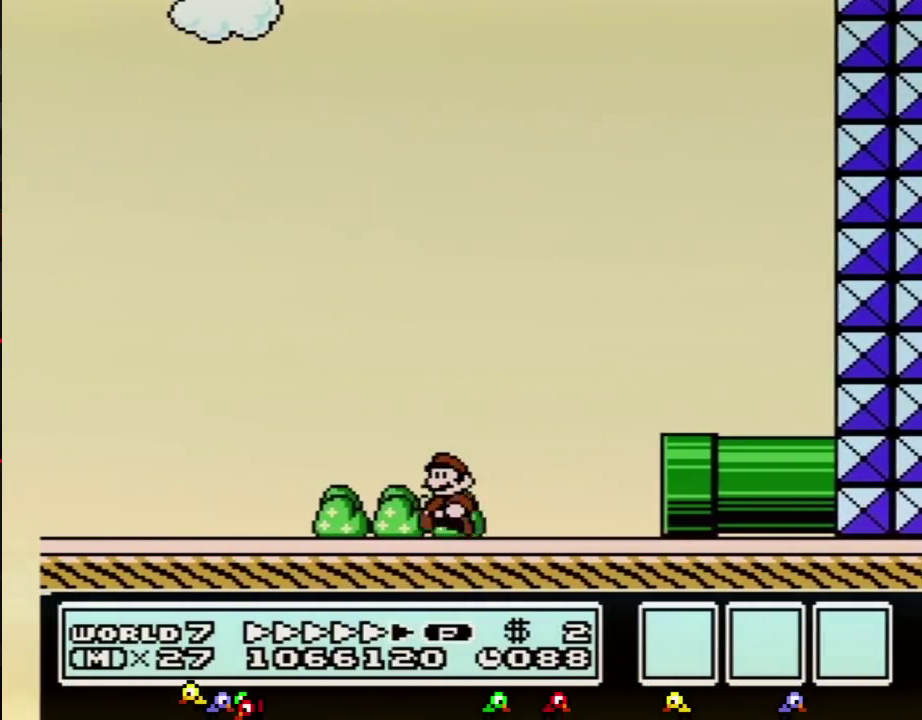
{"buttons": ["B", "DPAD_LEFT"], "events": []}
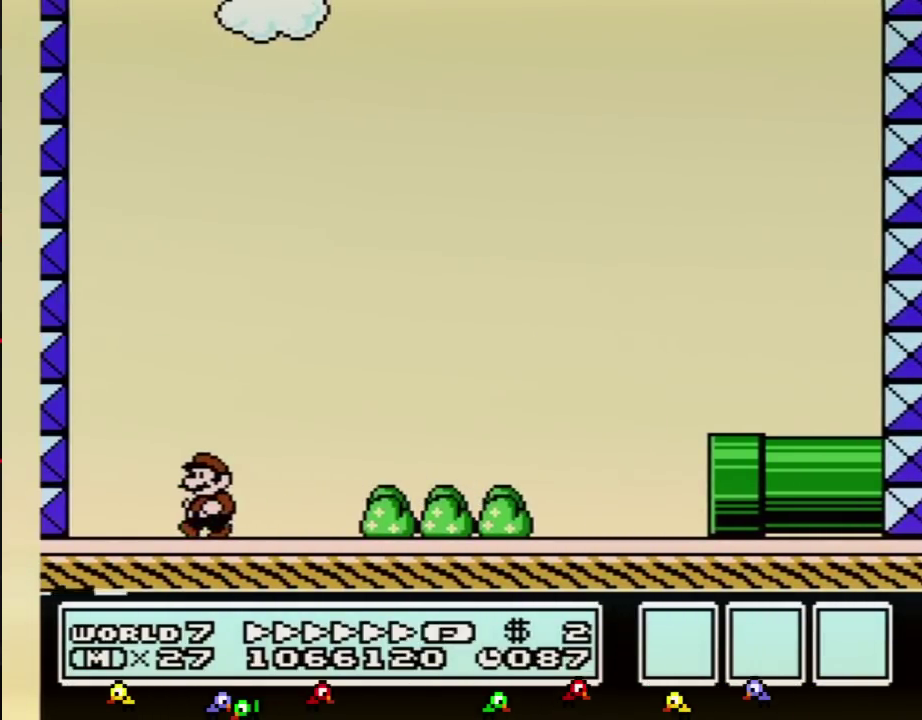
{"buttons": ["B", "DPAD_RIGHT"], "events": [[183, "A", "down"], [250, "DPAD_LEFT", "up"], [250, "DPAD_RIGHT", "down"], [434, "A", "up"]]}
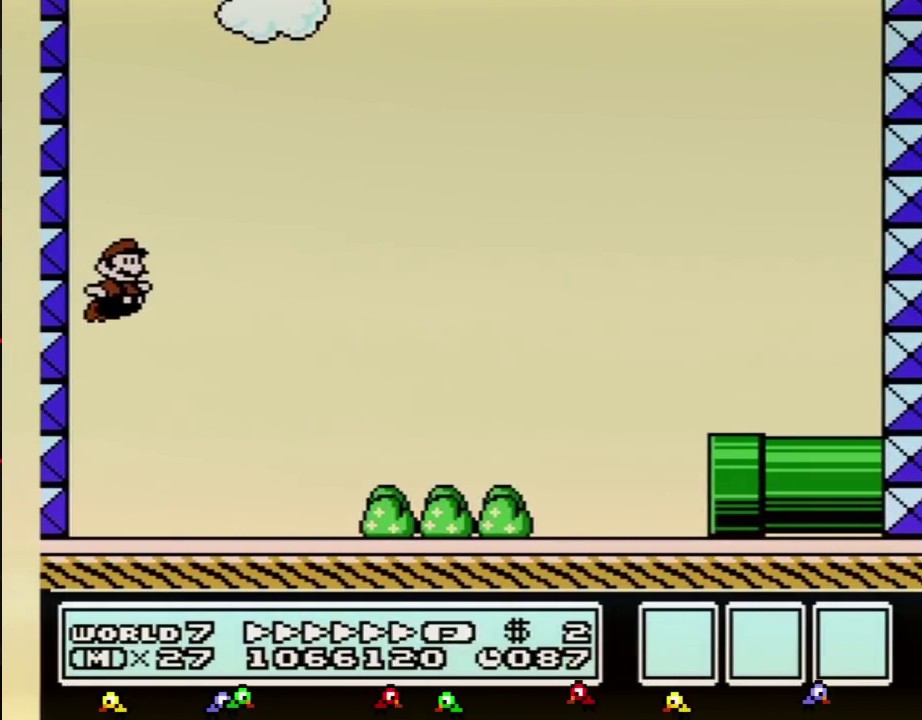
{"buttons": ["A", "B", "DPAD_RIGHT"], "events": [[484, "A", "down"]]}
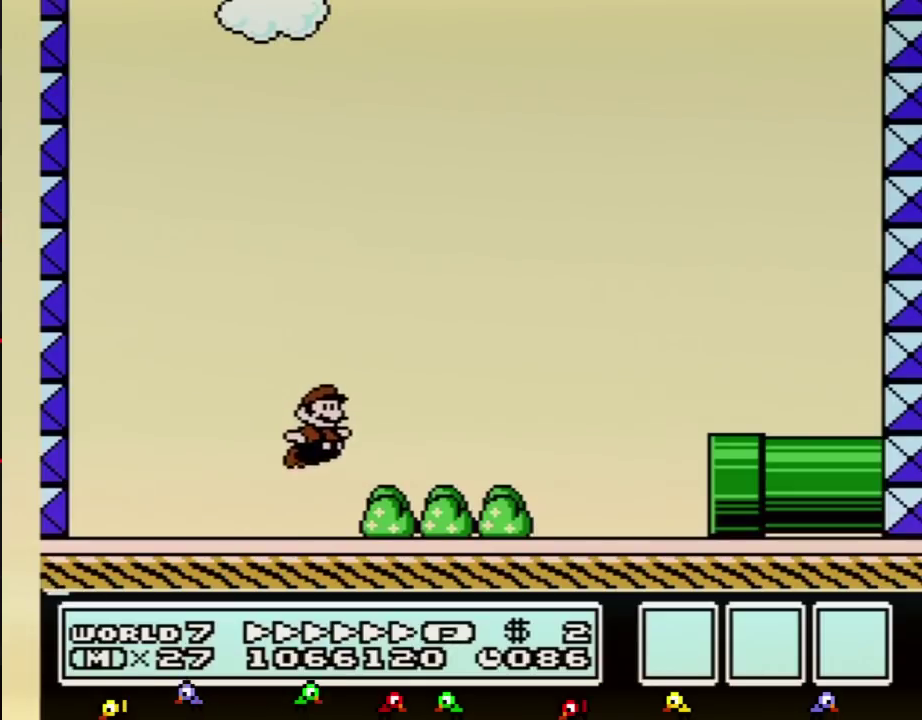
{"buttons": ["B", "DPAD_RIGHT"], "events": [[267, "A", "up"]]}
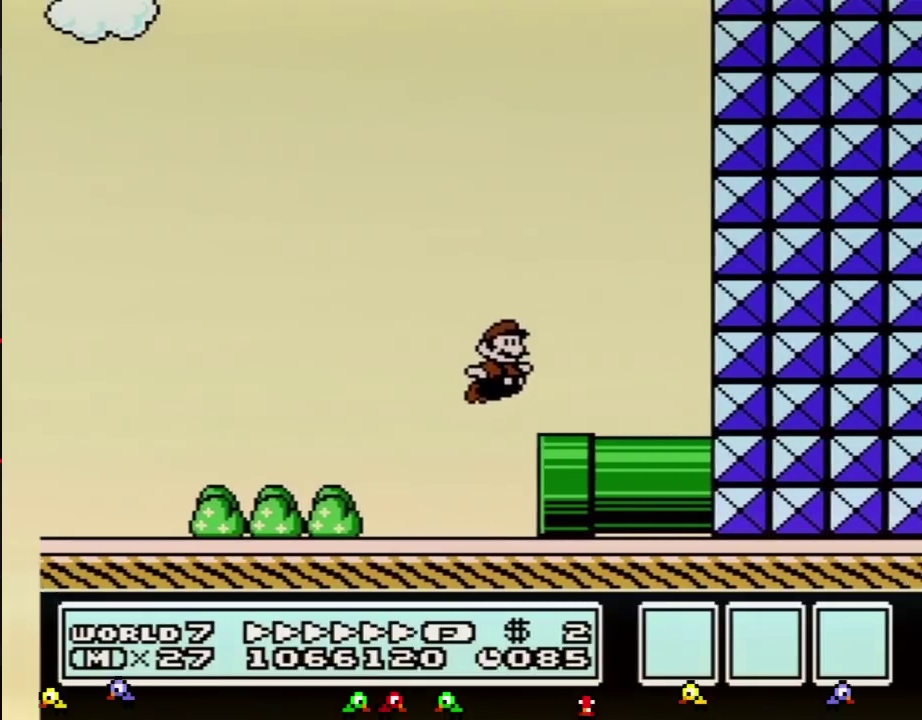
{"buttons": ["A", "B", "DPAD_LEFT"], "events": [[234, "A", "down"], [267, "DPAD_LEFT", "down"], [267, "DPAD_RIGHT", "up"]]}
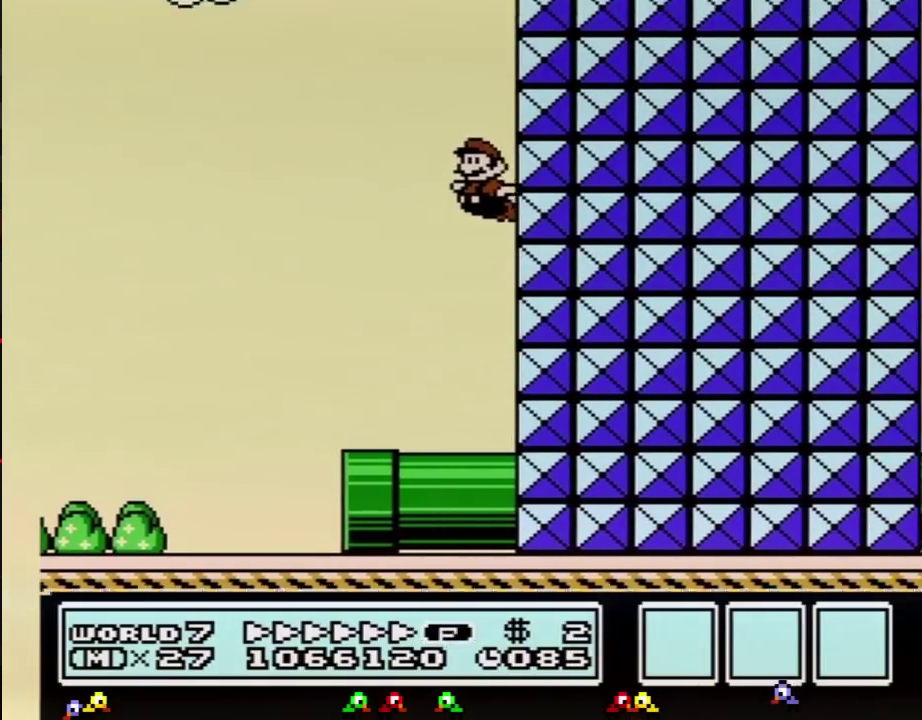
{"buttons": ["B", "DPAD_LEFT"], "events": [[150, "A", "up"]]}
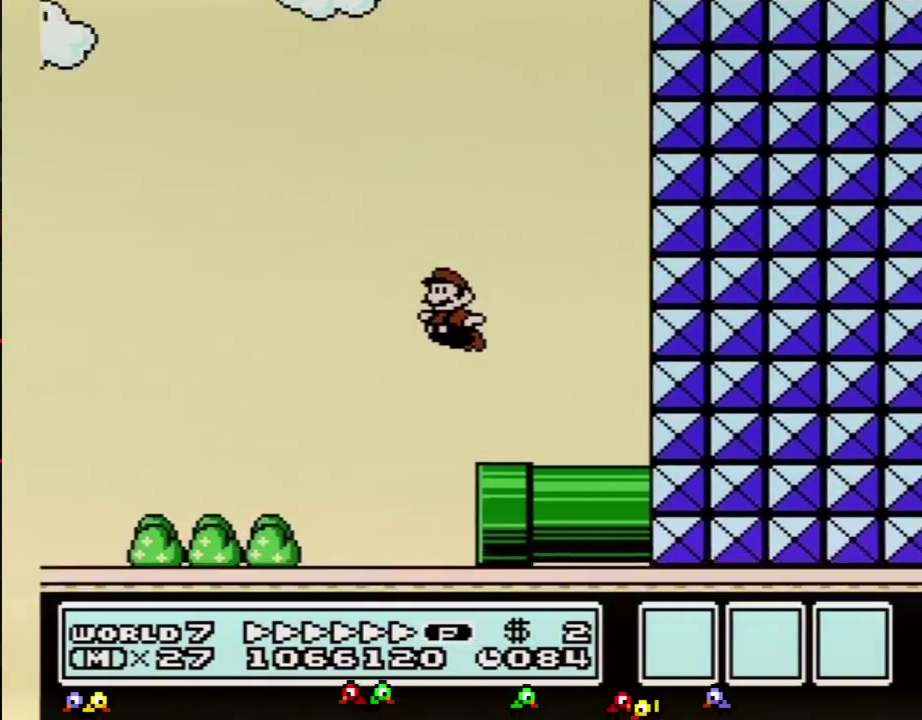
{"buttons": ["B", "DPAD_LEFT"], "events": []}
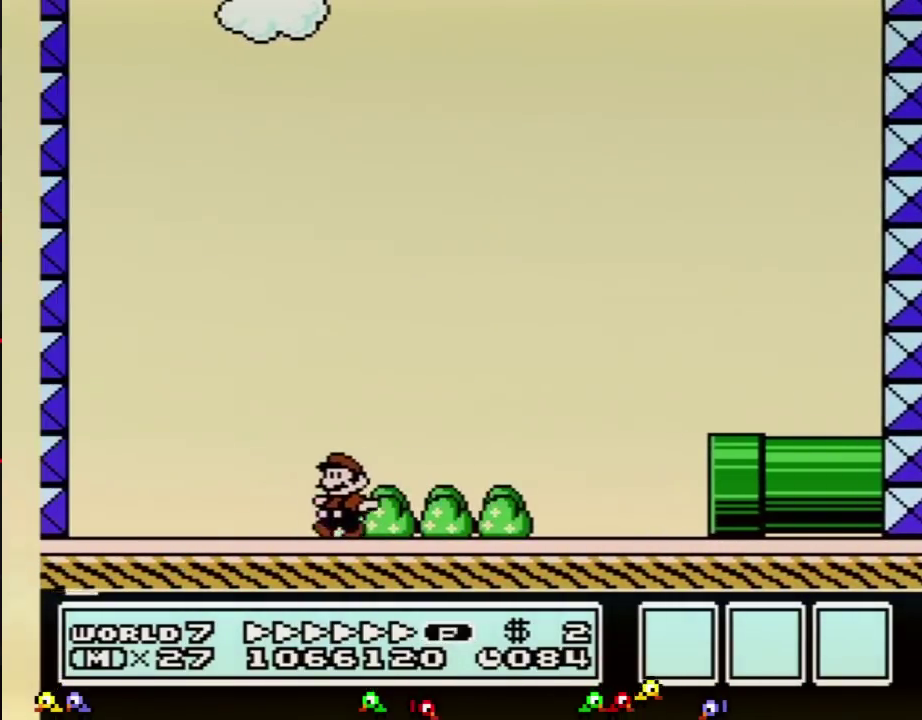
{"buttons": ["A", "B", "DPAD_RIGHT"], "events": [[367, "A", "down"], [400, "DPAD_UP", "down"], [467, "DPAD_LEFT", "up"], [467, "DPAD_RIGHT", "down"], [467, "DPAD_UP", "up"]]}
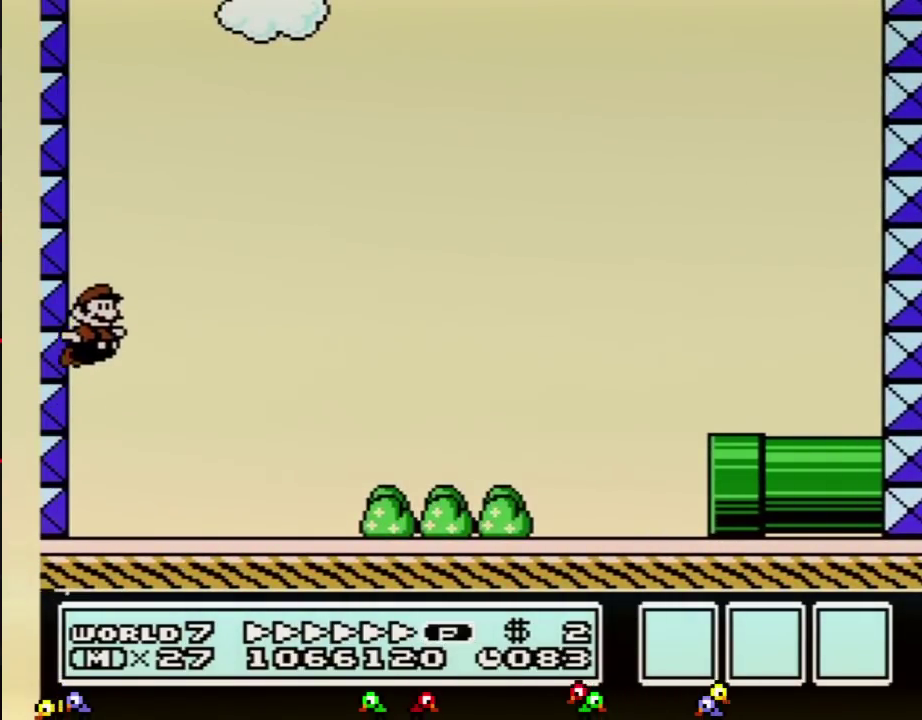
{"buttons": ["B", "DPAD_RIGHT"], "events": [[117, "A", "up"]]}
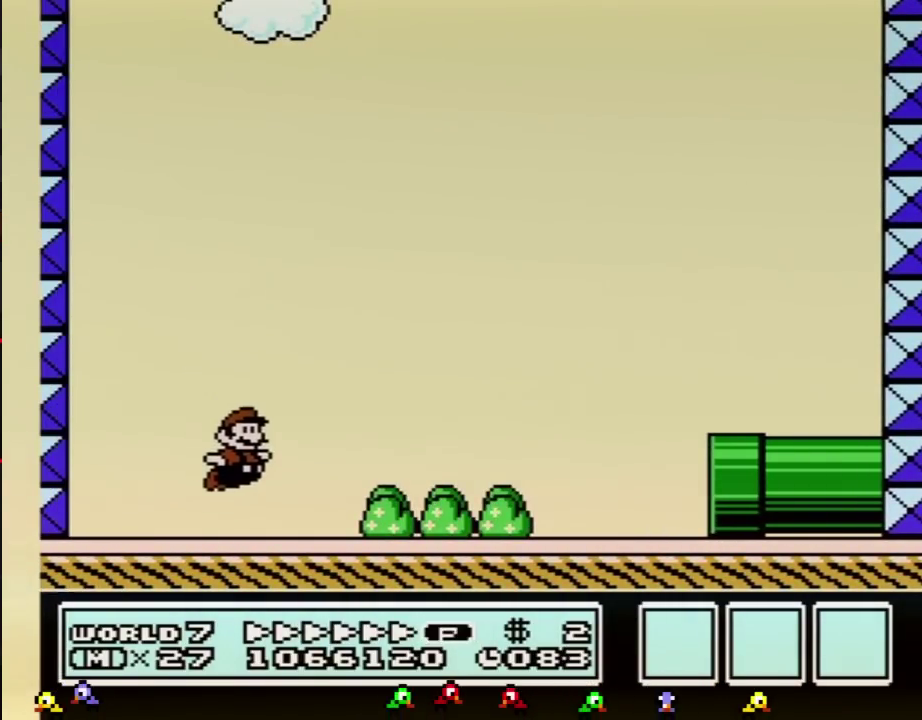
{"buttons": ["B", "DPAD_RIGHT"], "events": [[200, "A", "down"], [417, "A", "up"]]}
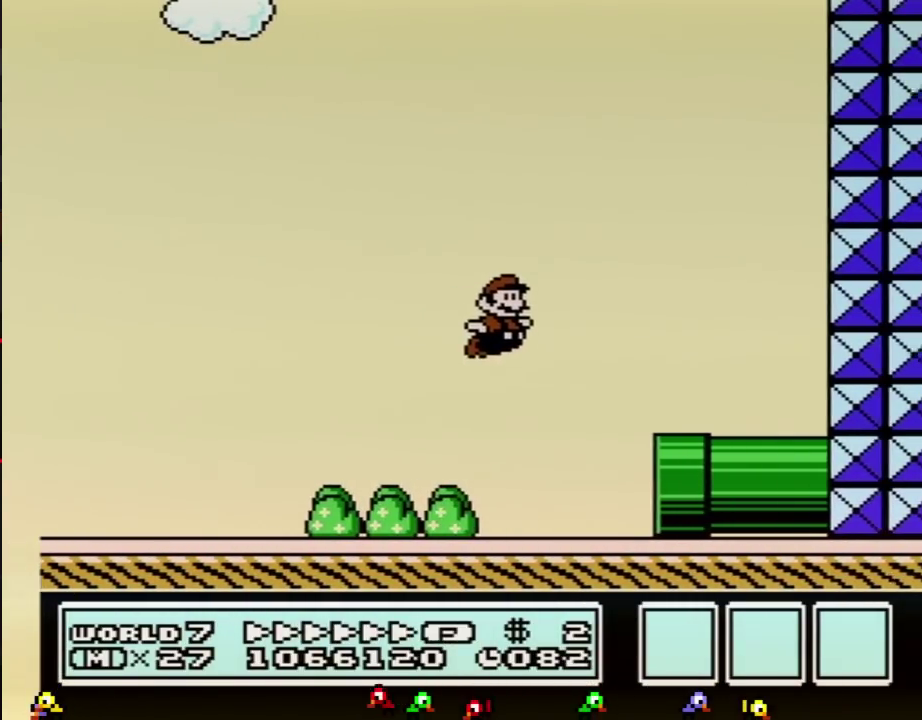
{"buttons": ["A", "B"], "events": [[217, "DPAD_DOWN", "down"], [251, "DPAD_RIGHT", "up"], [501, "A", "down"], [501, "DPAD_DOWN", "up"]]}
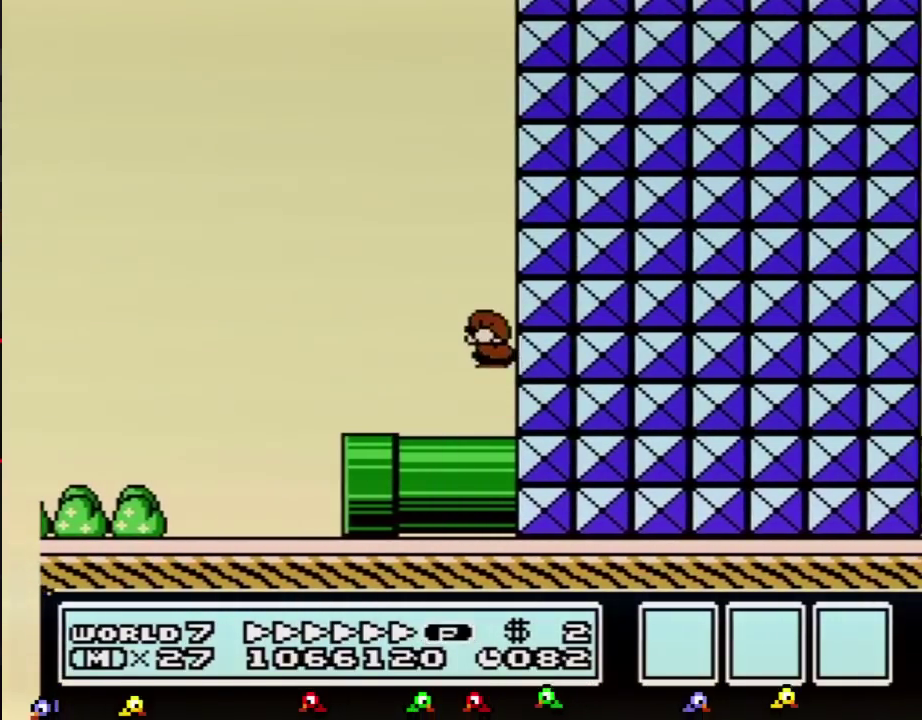
{"buttons": ["A", "B"], "events": [[67, "DPAD_LEFT", "down"], [500, "DPAD_LEFT", "up"]]}
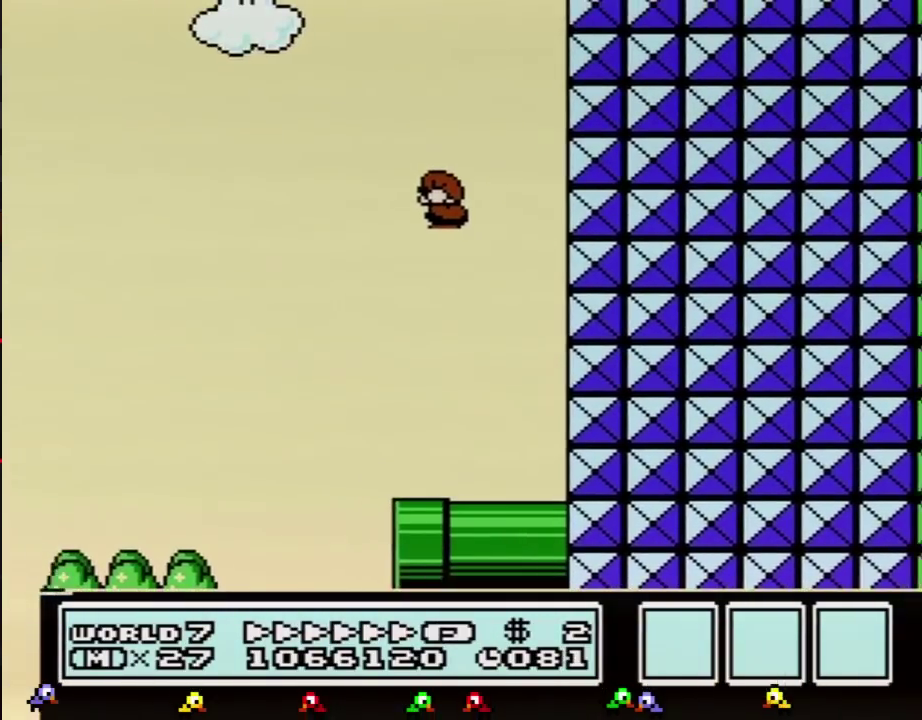
{"buttons": ["B", "DPAD_LEFT"], "events": [[67, "A", "up"], [100, "DPAD_LEFT", "down"]]}